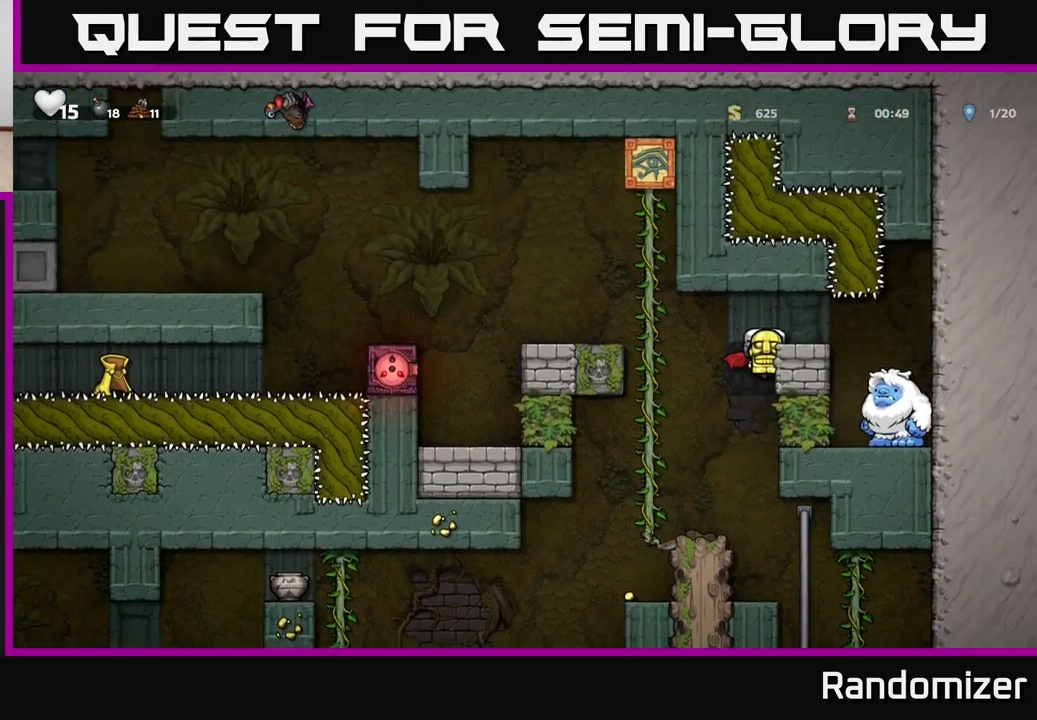
Gameplay with a controller (Xbox layout); each line is a JSON object with the inputs held at the frame after it. "events" lists button and stick changes between this image and that frame as [ms after this image, input, new state], when the widget could be followed in between.
{"buttons": [], "left_stick": "center", "right_stick": "center", "events": [[67, "left_stick", "center"]]}
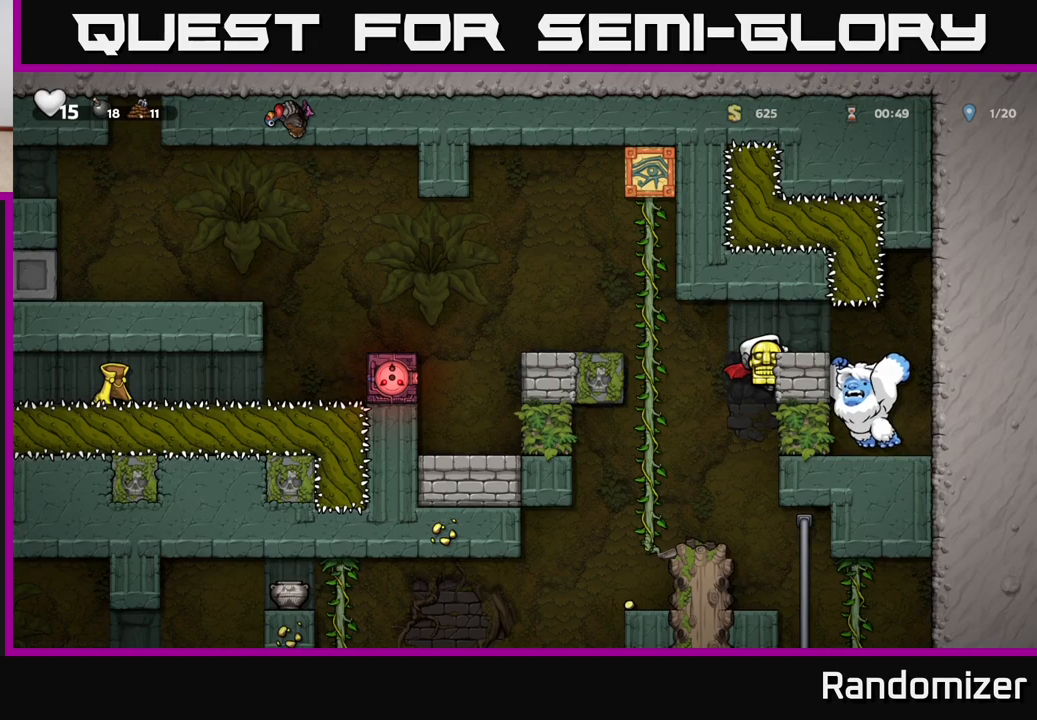
{"buttons": [], "left_stick": "center", "right_stick": "center", "events": [[67, "A", "down"], [183, "A", "up"], [217, "left_stick", "right"], [300, "left_stick", "center"]]}
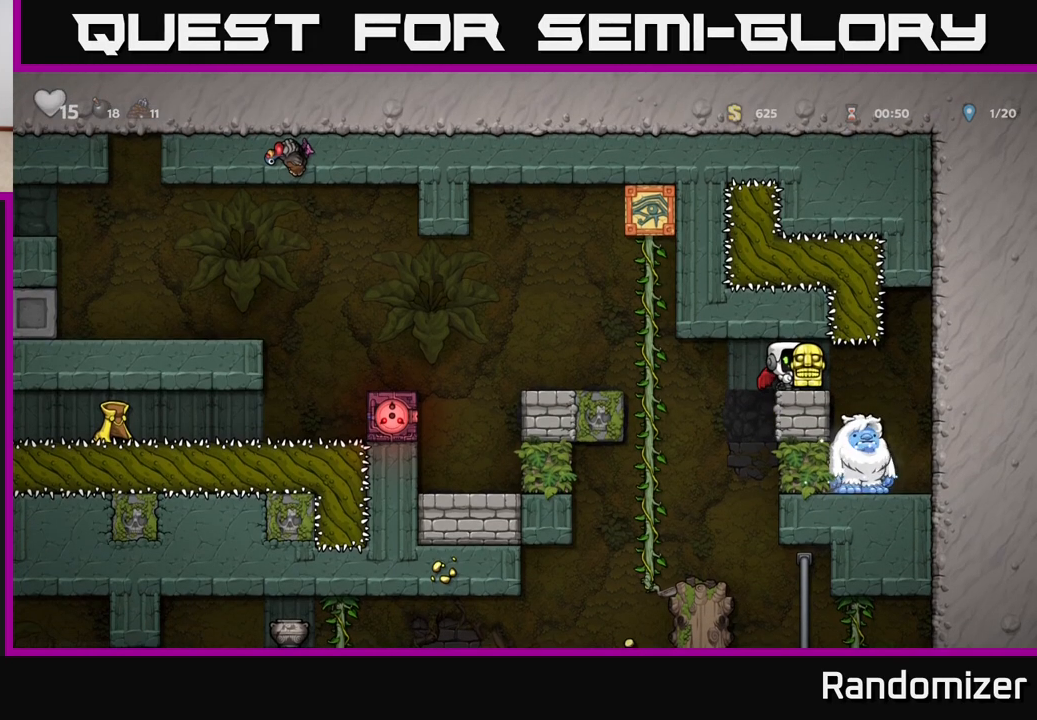
{"buttons": [], "left_stick": "center", "right_stick": "center", "events": [[33, "left_stick", "down"], [133, "L1", "down"], [233, "L1", "up"], [233, "left_stick", "center"]]}
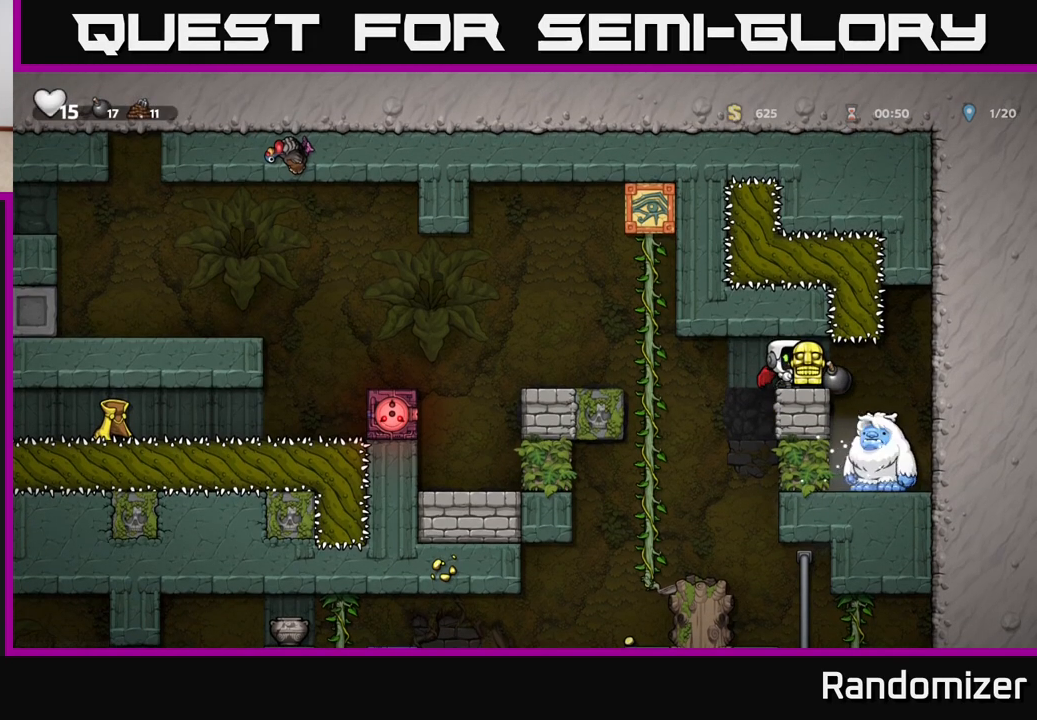
{"buttons": [], "left_stick": "center", "right_stick": "center", "events": [[117, "left_stick", "left"], [250, "left_stick", "center"]]}
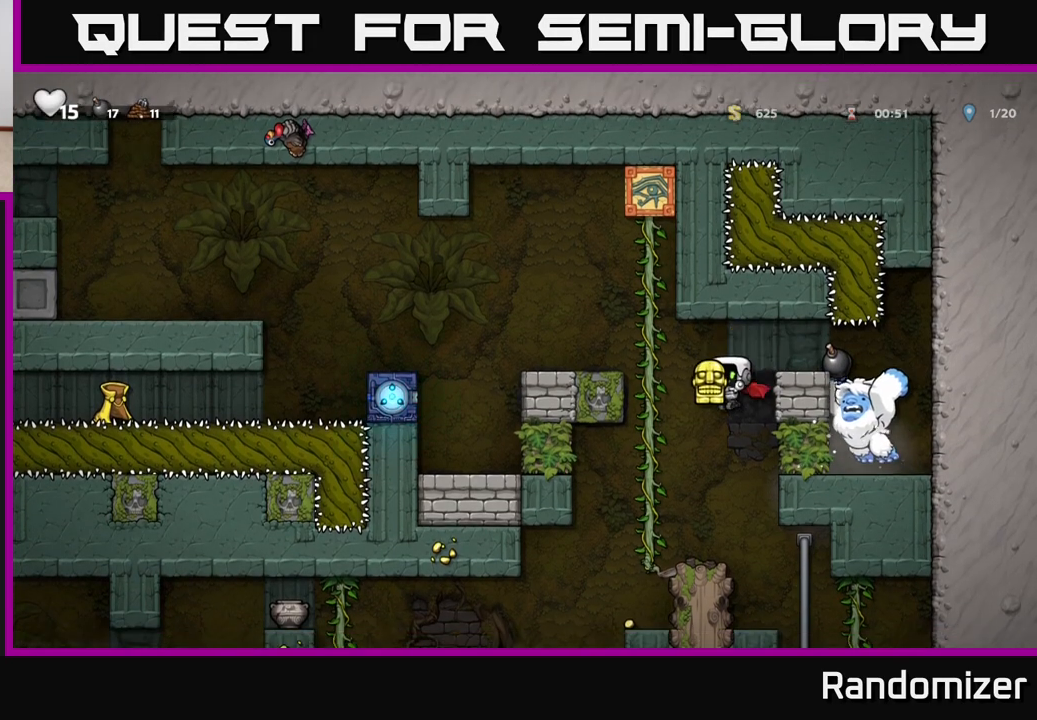
{"buttons": [], "left_stick": "center", "right_stick": "center", "events": [[250, "left_stick", "left"], [350, "left_stick", "center"]]}
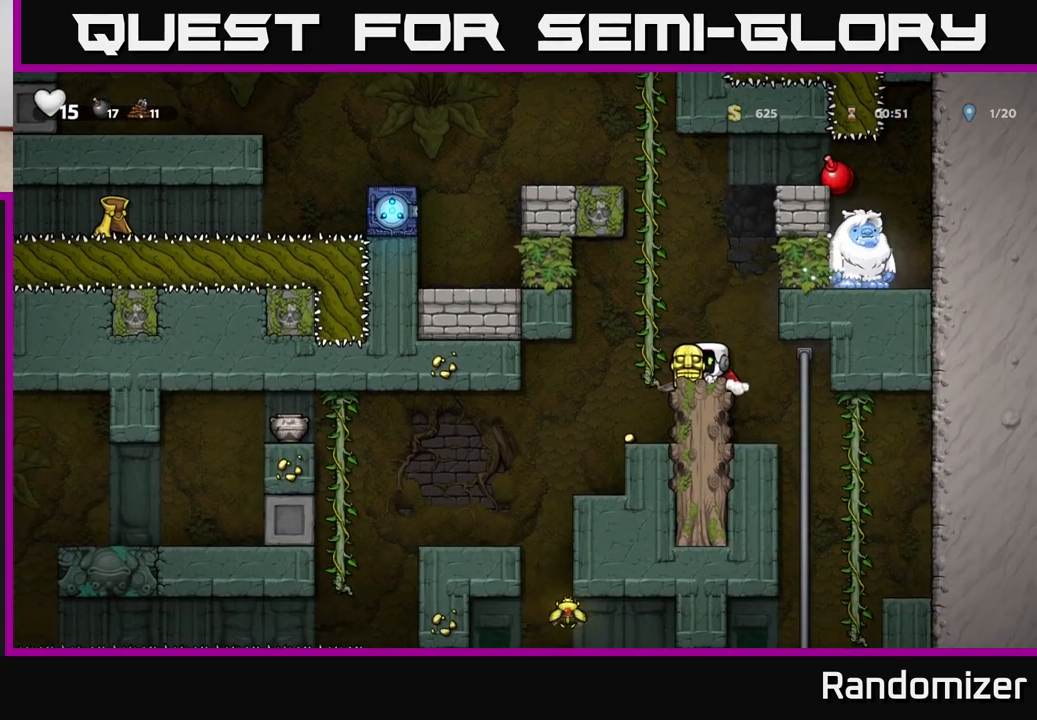
{"buttons": [], "left_stick": "center", "right_stick": "center", "events": [[300, "left_stick", "right"], [383, "left_stick", "center"]]}
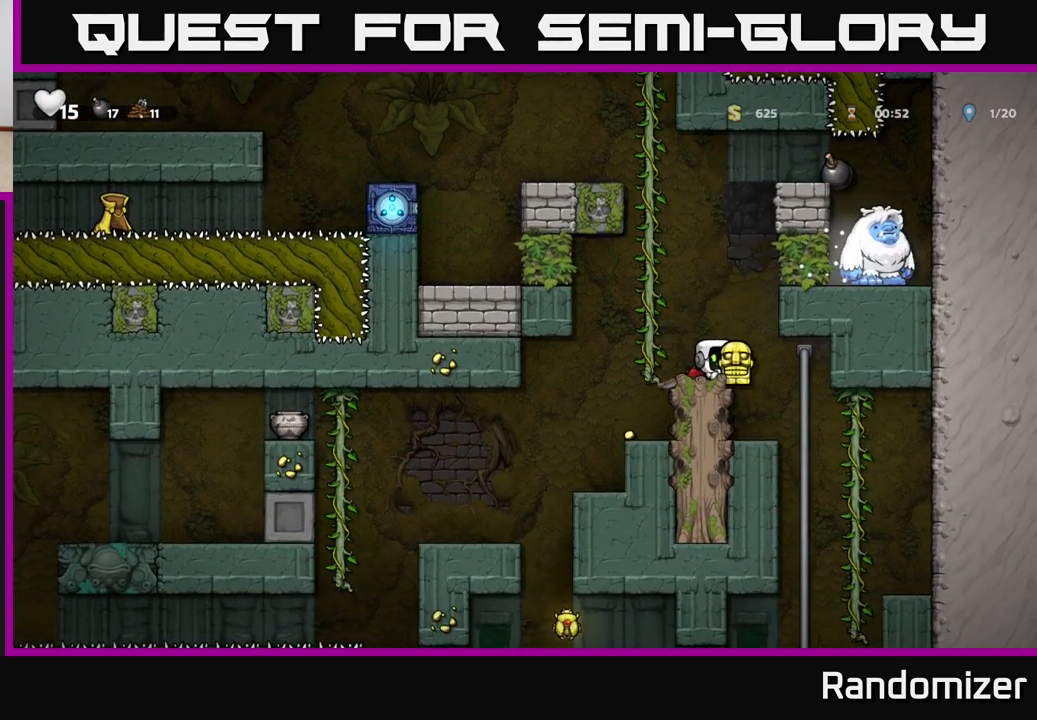
{"buttons": [], "left_stick": "center", "right_stick": "center", "events": []}
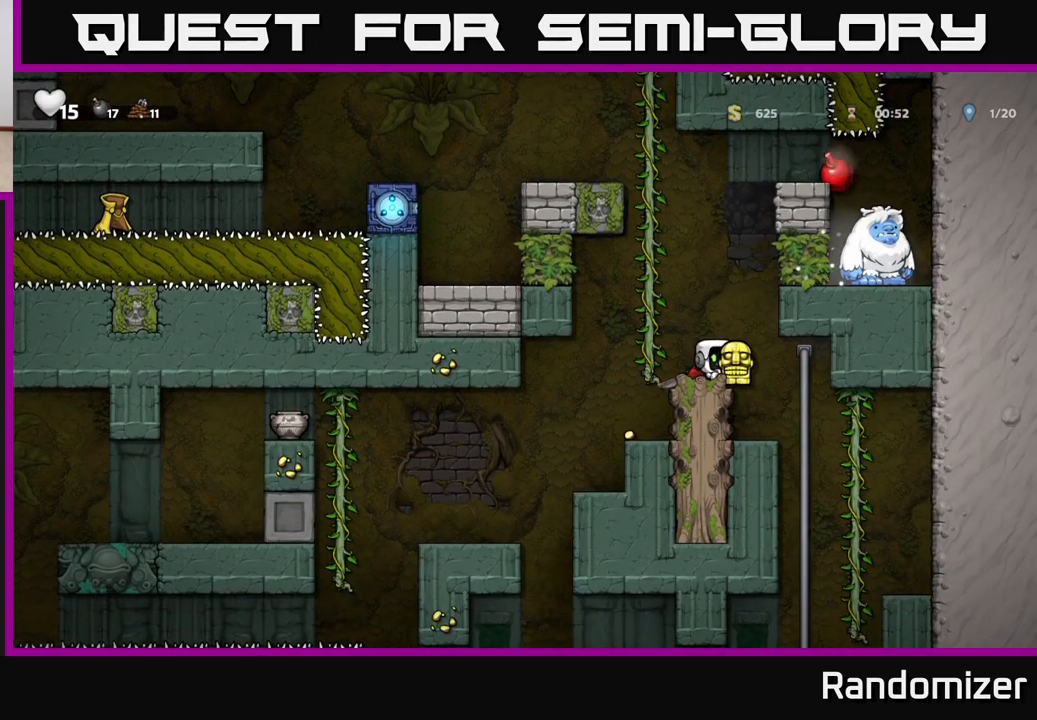
{"buttons": [], "left_stick": "center", "right_stick": "center", "events": []}
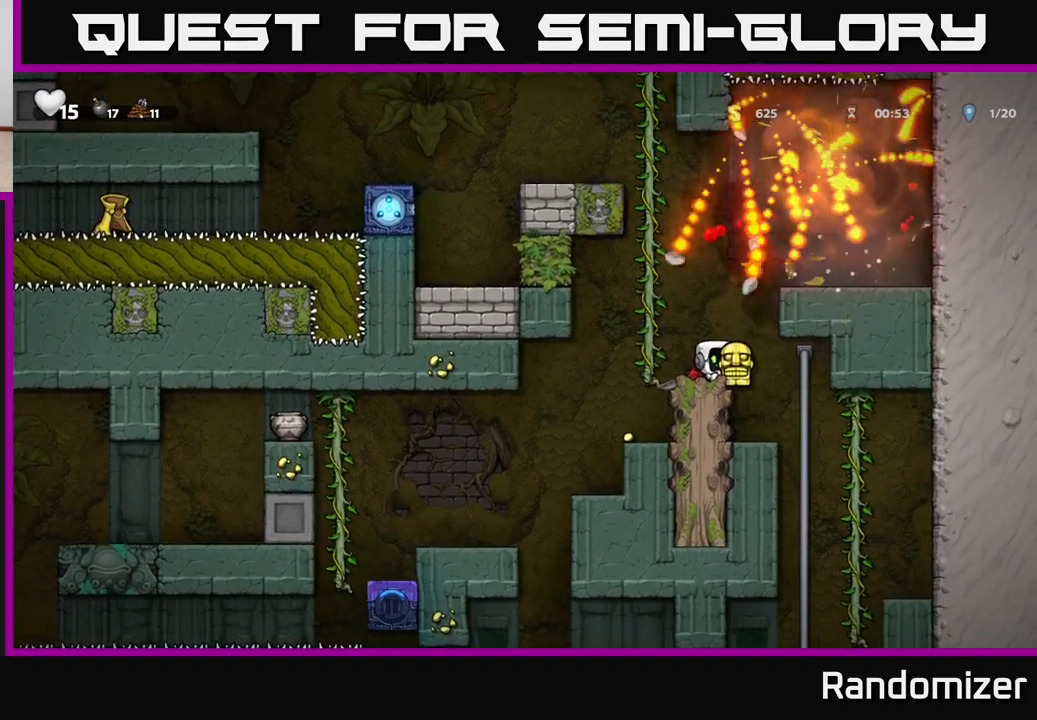
{"buttons": ["A"], "left_stick": "center", "right_stick": "center", "events": [[200, "A", "down"], [350, "A", "up"], [433, "A", "down"]]}
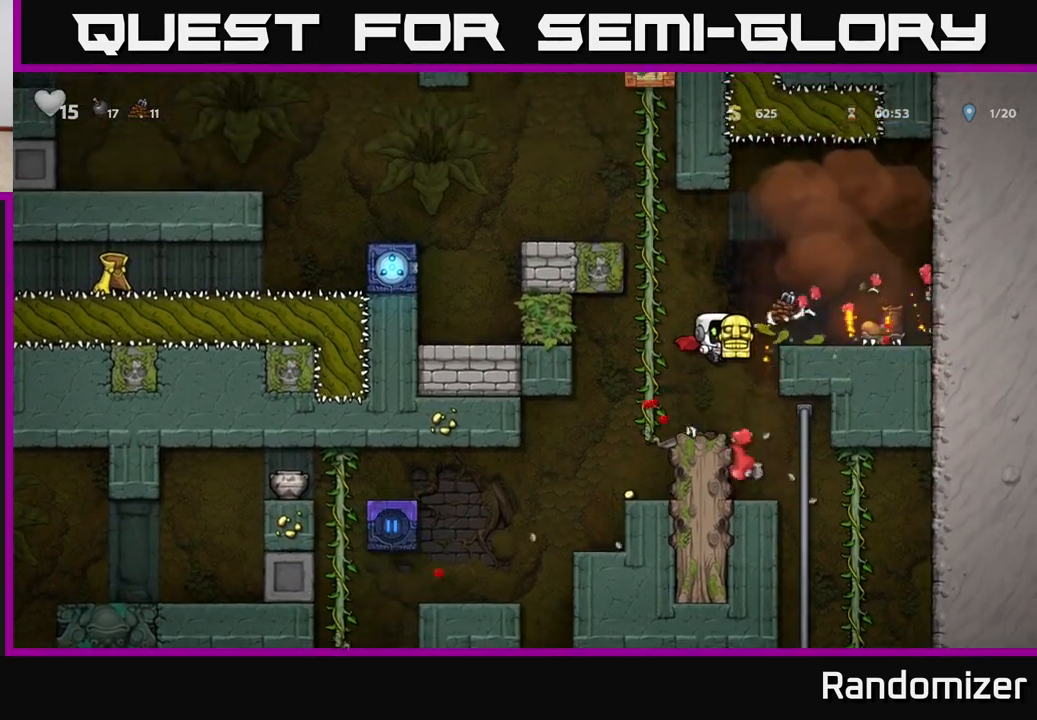
{"buttons": [], "left_stick": "left", "right_stick": "center", "events": [[17, "left_stick", "right"], [50, "A", "up"], [500, "left_stick", "left"]]}
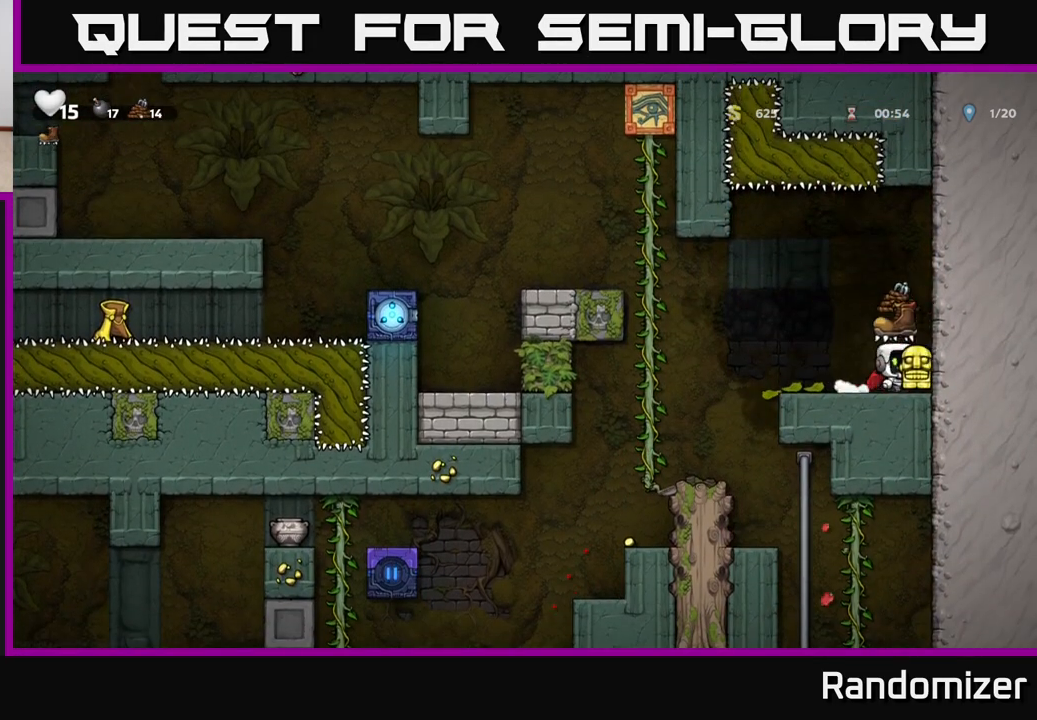
{"buttons": [], "left_stick": "center", "right_stick": "center", "events": [[500, "left_stick", "center"]]}
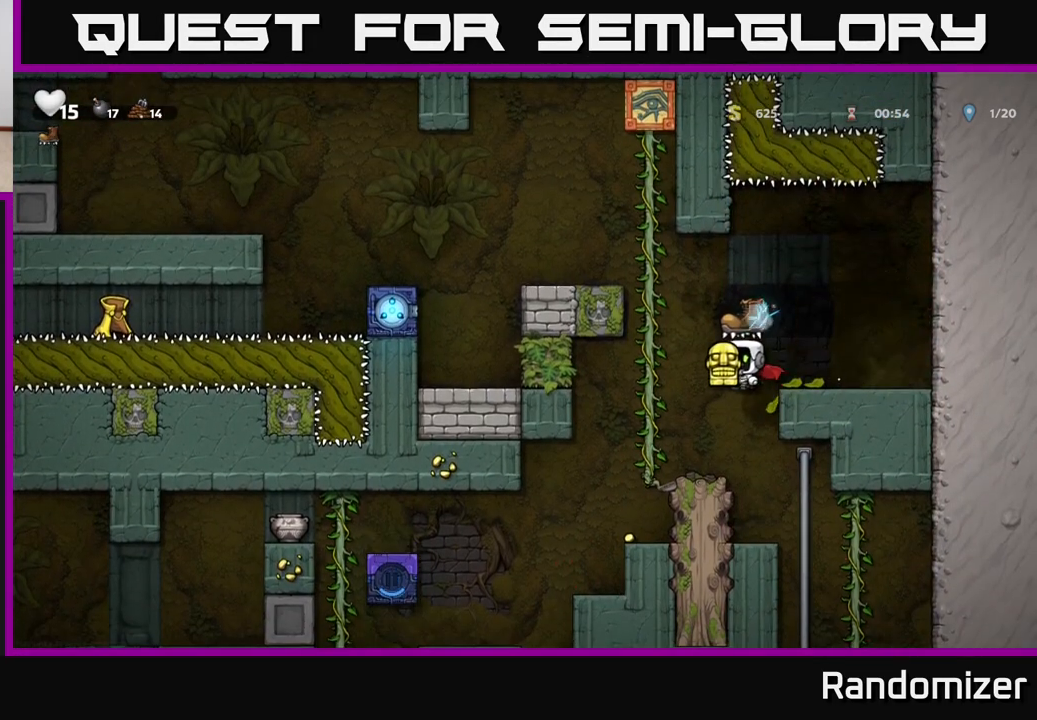
{"buttons": [], "left_stick": "center", "right_stick": "center", "events": [[100, "left_stick", "left"], [233, "left_stick", "center"]]}
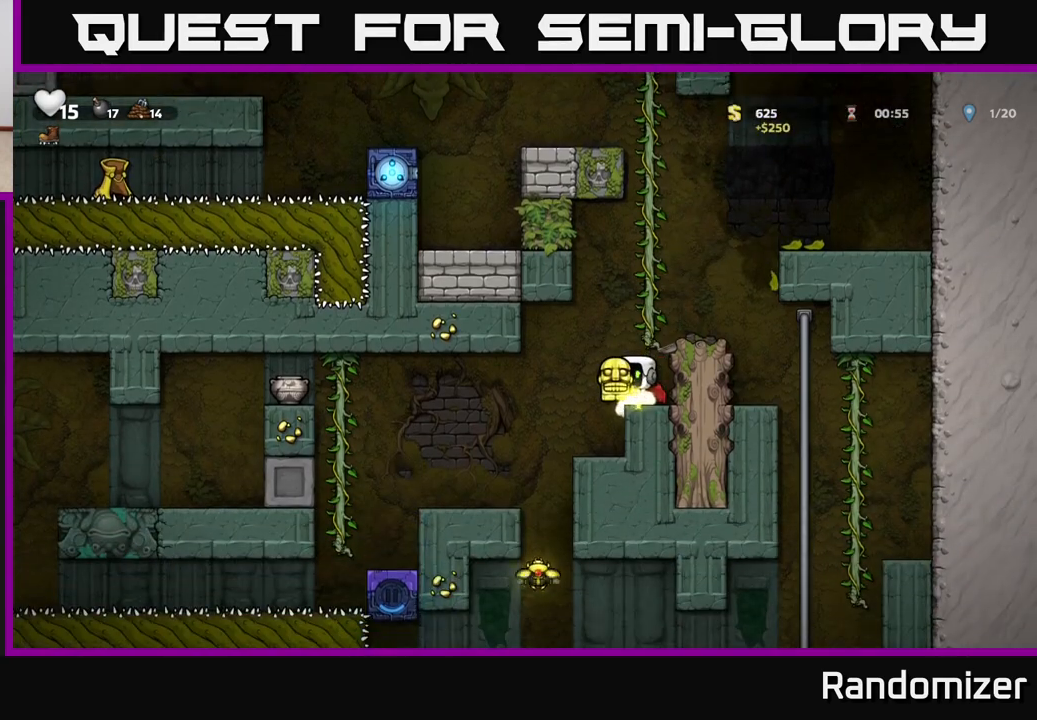
{"buttons": [], "left_stick": "center", "right_stick": "center", "events": [[150, "left_stick", "left"], [267, "left_stick", "center"]]}
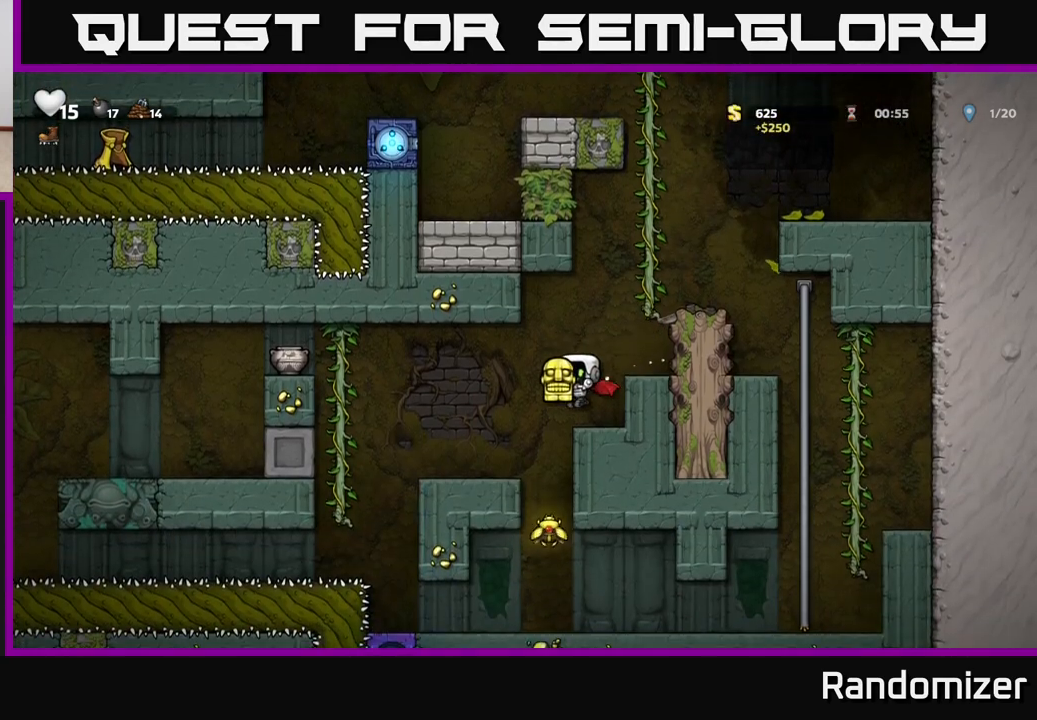
{"buttons": [], "left_stick": "center", "right_stick": "center", "events": [[183, "left_stick", "left"], [283, "left_stick", "center"]]}
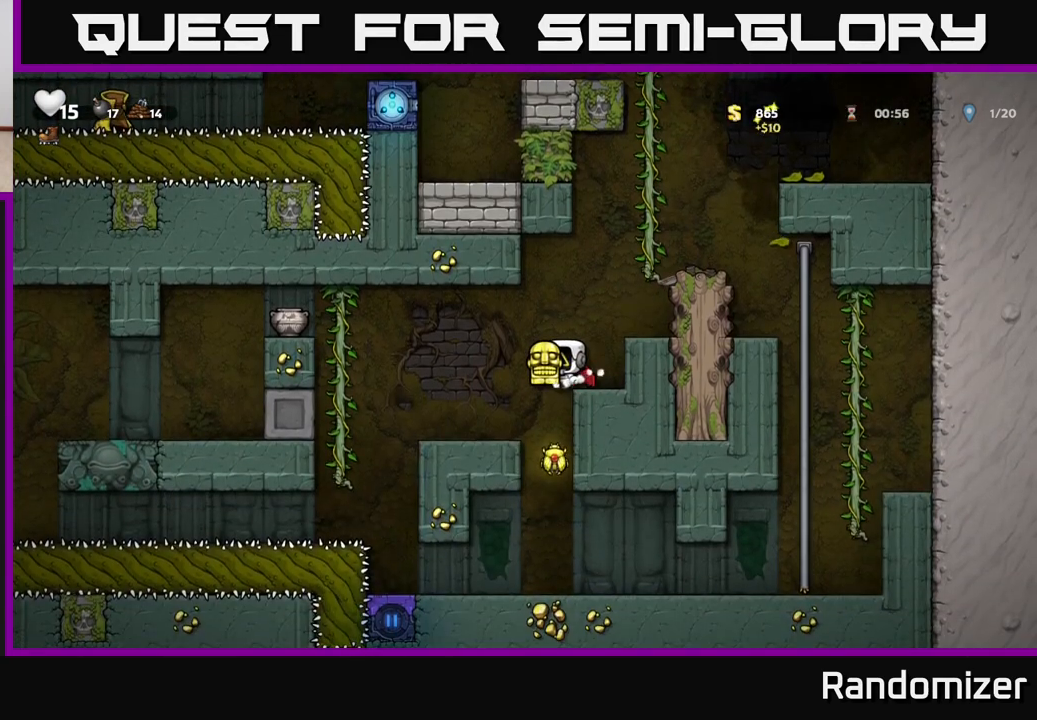
{"buttons": [], "left_stick": "center", "right_stick": "center", "events": [[133, "left_stick", "left"], [200, "left_stick", "center"]]}
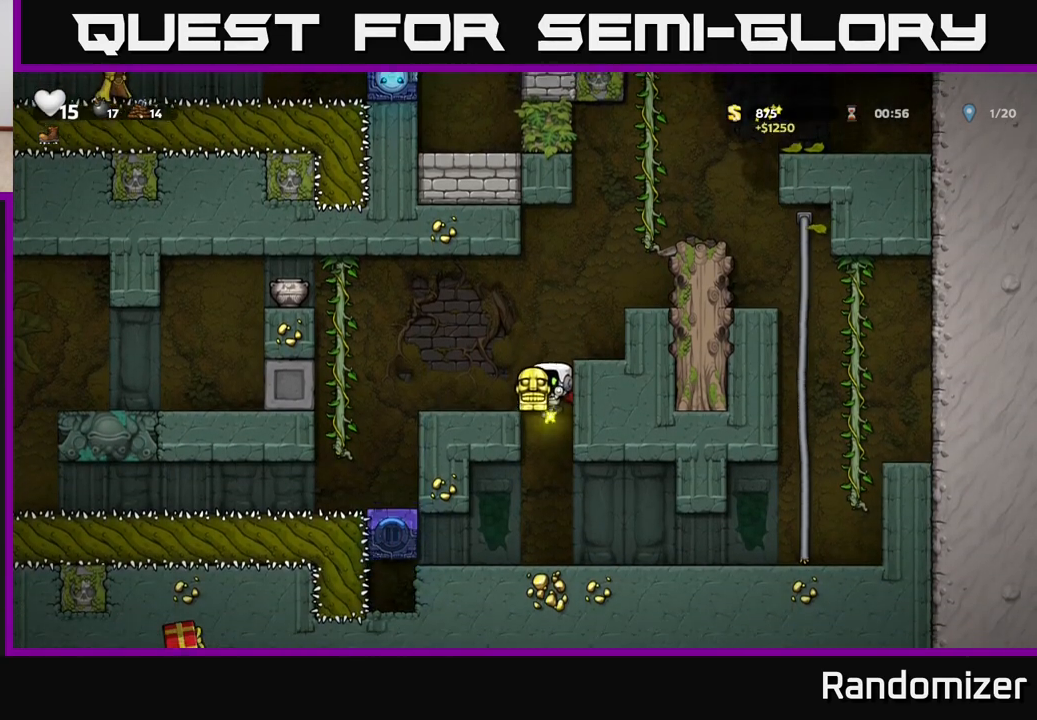
{"buttons": ["A"], "left_stick": "center", "right_stick": "center", "events": [[283, "A", "down"], [450, "A", "up"], [500, "A", "down"]]}
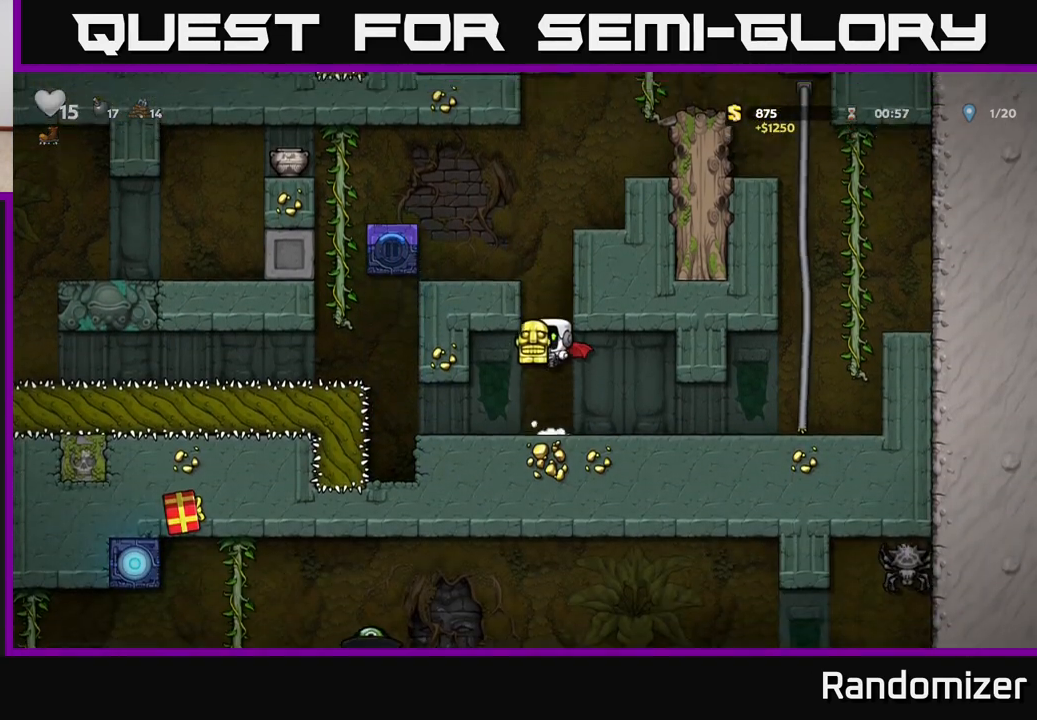
{"buttons": [], "left_stick": "center", "right_stick": "center", "events": [[233, "A", "up"], [250, "left_stick", "left"], [383, "left_stick", "center"]]}
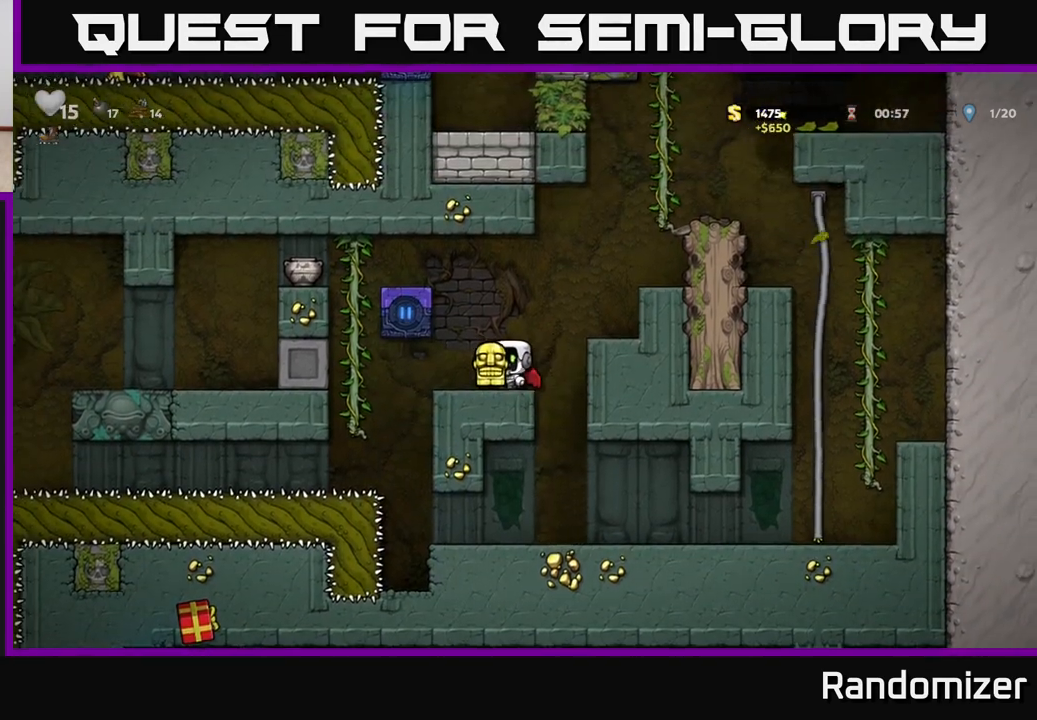
{"buttons": [], "left_stick": "center", "right_stick": "center", "events": []}
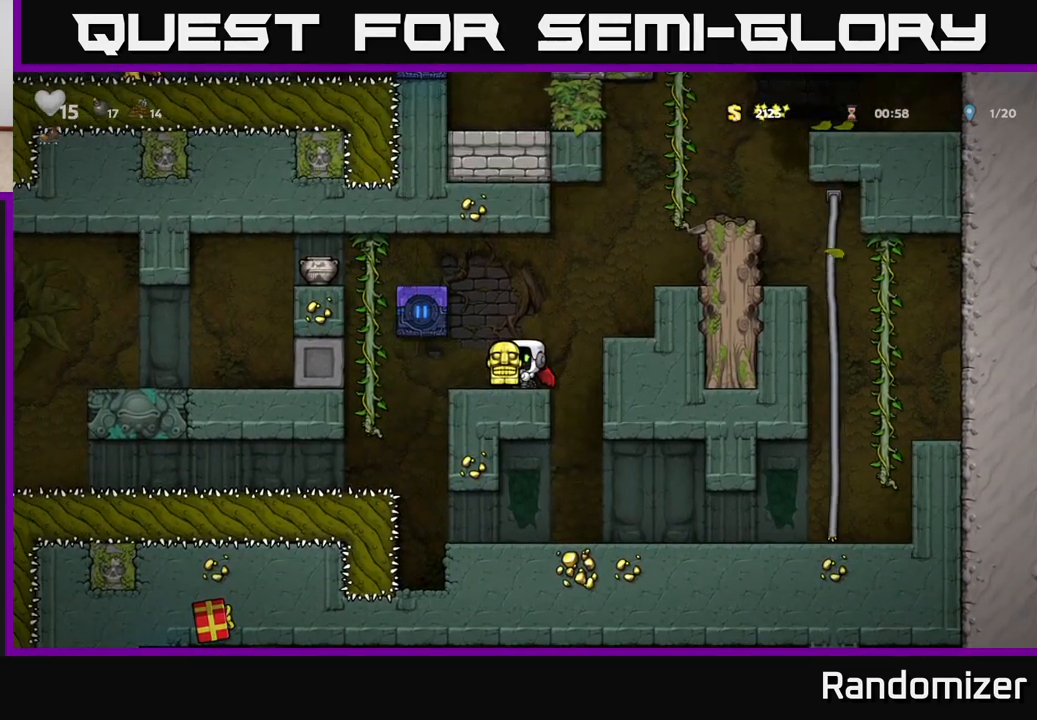
{"buttons": ["A"], "left_stick": "left", "right_stick": "center", "events": [[283, "A", "down"], [383, "left_stick", "left"], [400, "A", "up"], [467, "A", "down"]]}
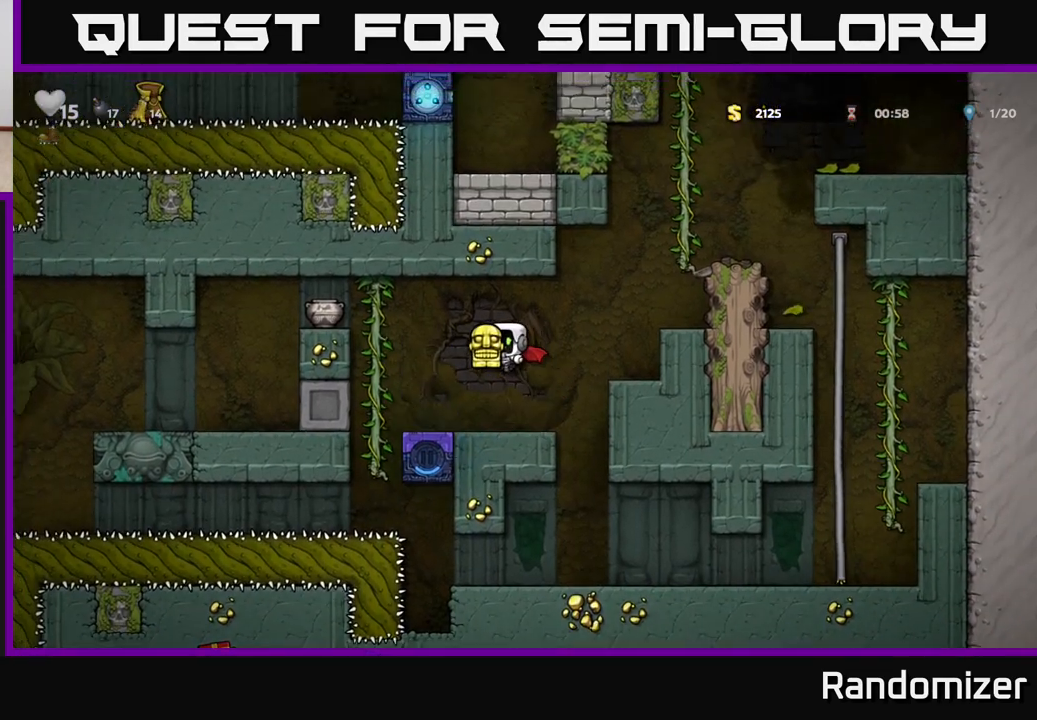
{"buttons": [], "left_stick": "left", "right_stick": "center", "events": [[17, "X", "down"], [33, "A", "up"], [83, "X", "up"], [150, "left_stick", "right"], [400, "left_stick", "left"]]}
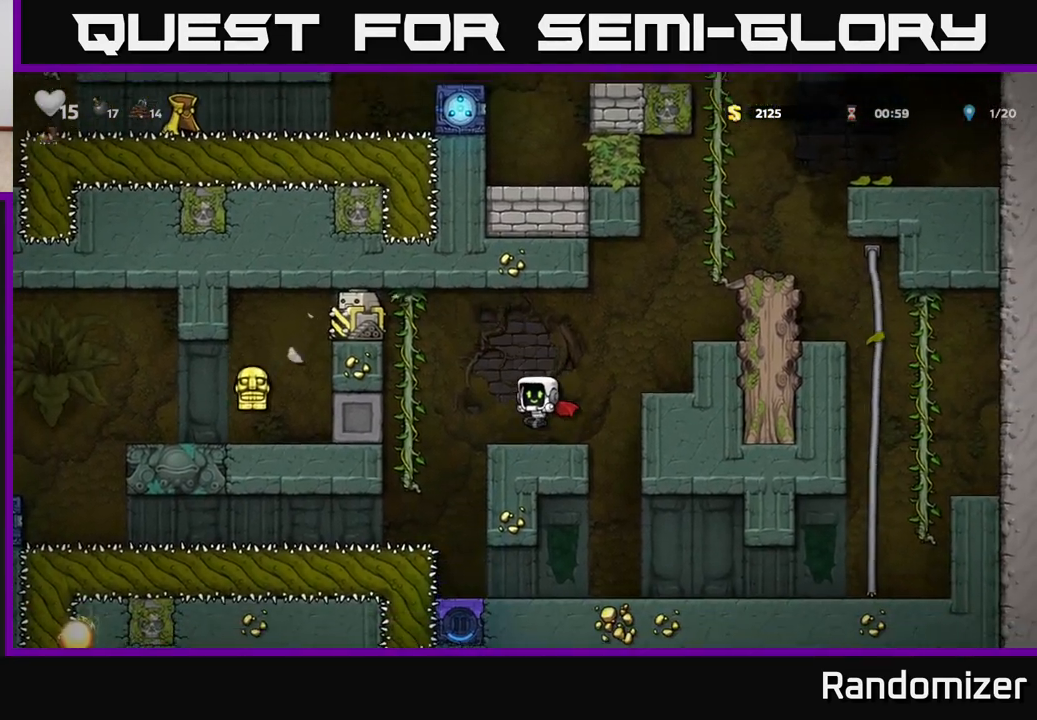
{"buttons": [], "left_stick": "center", "right_stick": "center", "events": [[50, "left_stick", "center"]]}
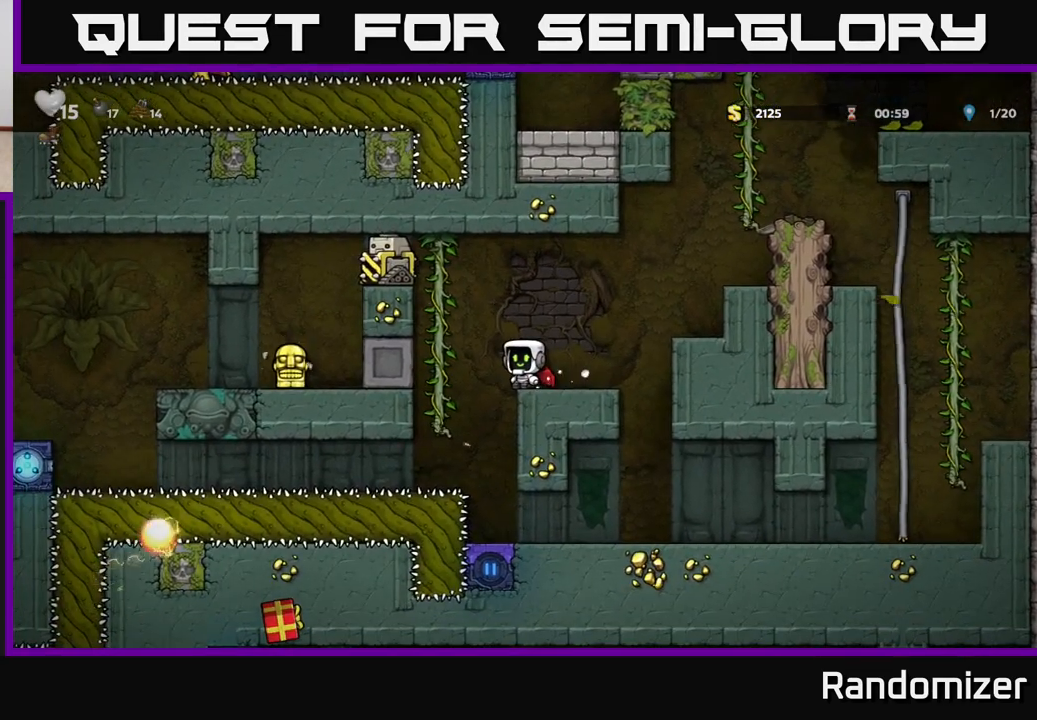
{"buttons": [], "left_stick": "center", "right_stick": "center", "events": []}
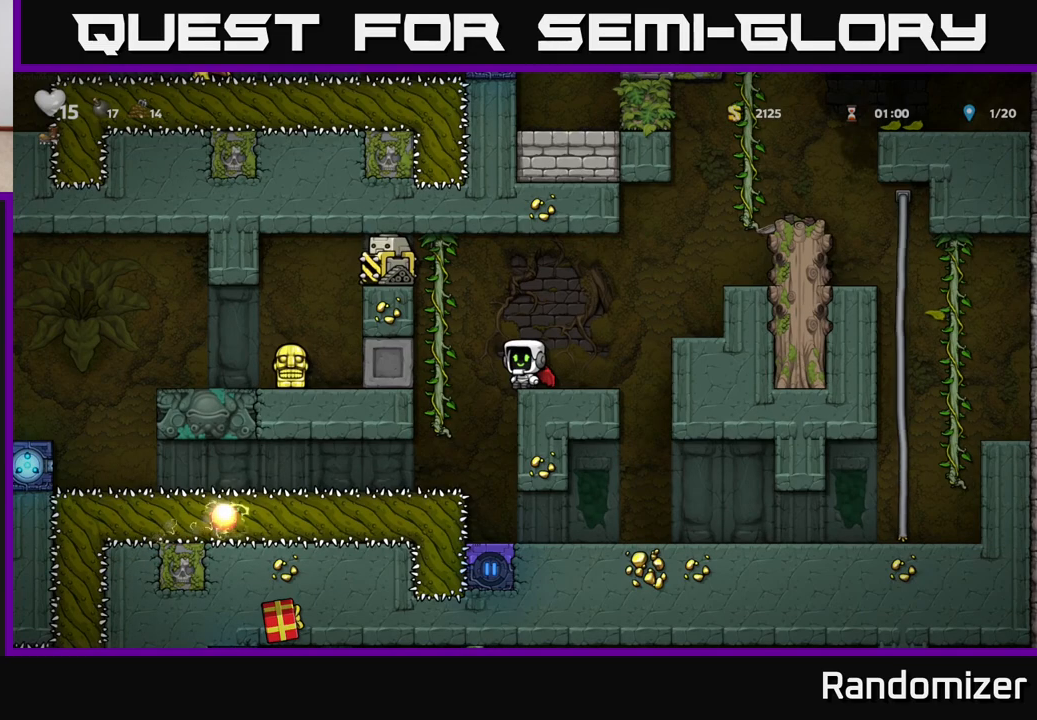
{"buttons": [], "left_stick": "center", "right_stick": "center", "events": [[83, "left_stick", "right"], [300, "left_stick", "left"], [417, "left_stick", "center"]]}
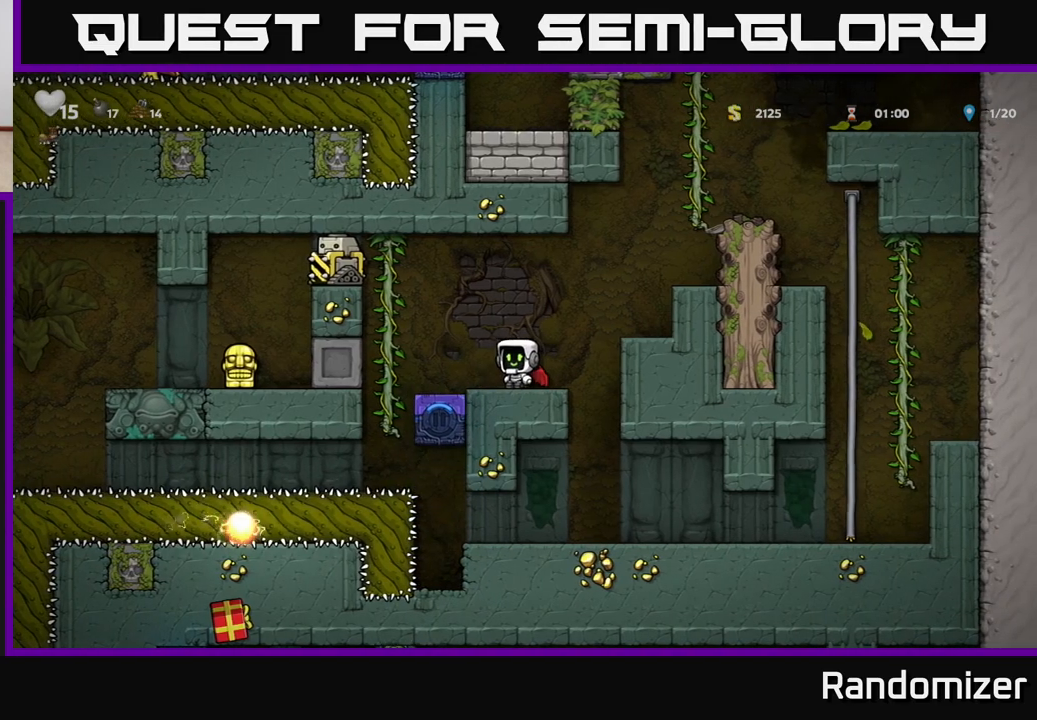
{"buttons": [], "left_stick": "center", "right_stick": "center", "events": []}
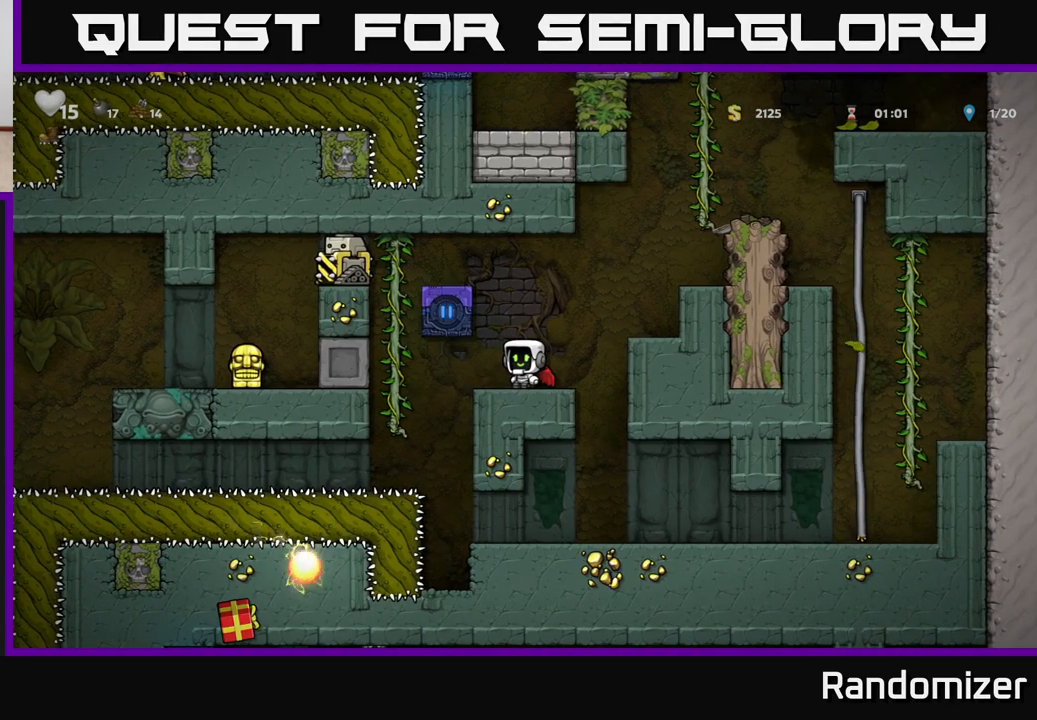
{"buttons": [], "left_stick": "center", "right_stick": "center", "events": []}
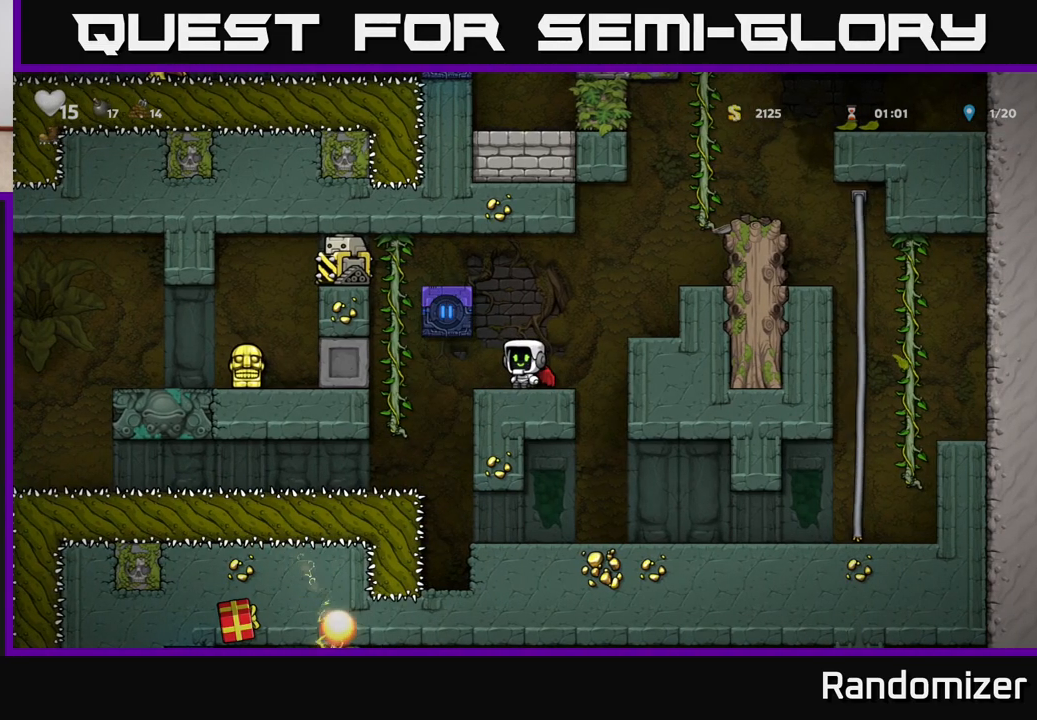
{"buttons": [], "left_stick": "center", "right_stick": "center", "events": []}
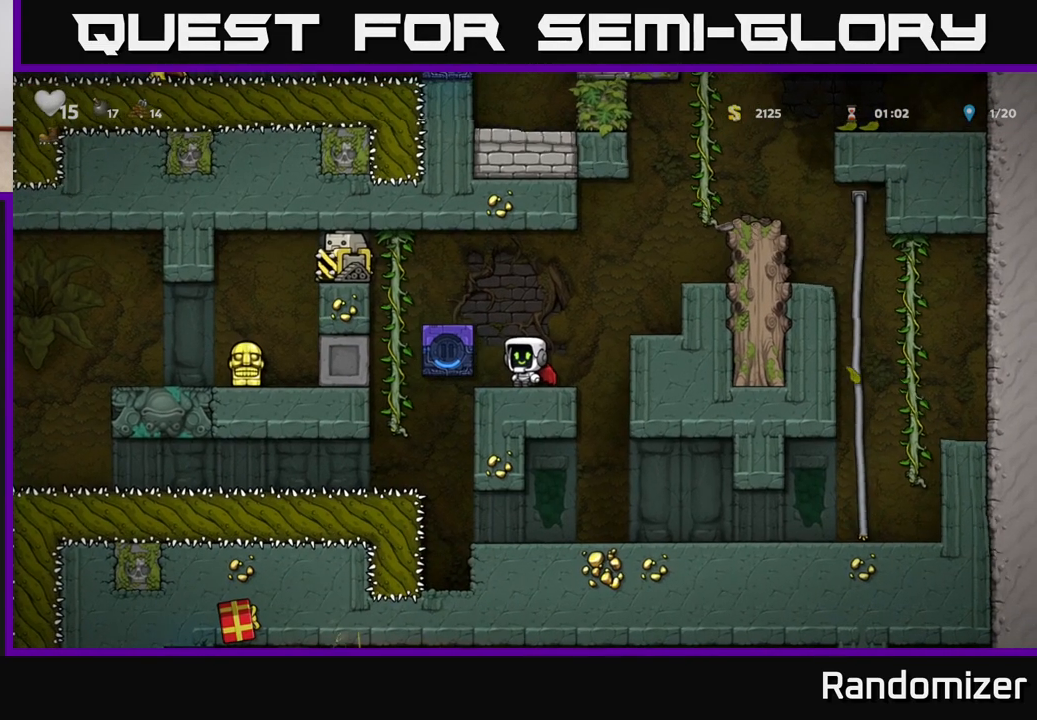
{"buttons": [], "left_stick": "center", "right_stick": "center", "events": []}
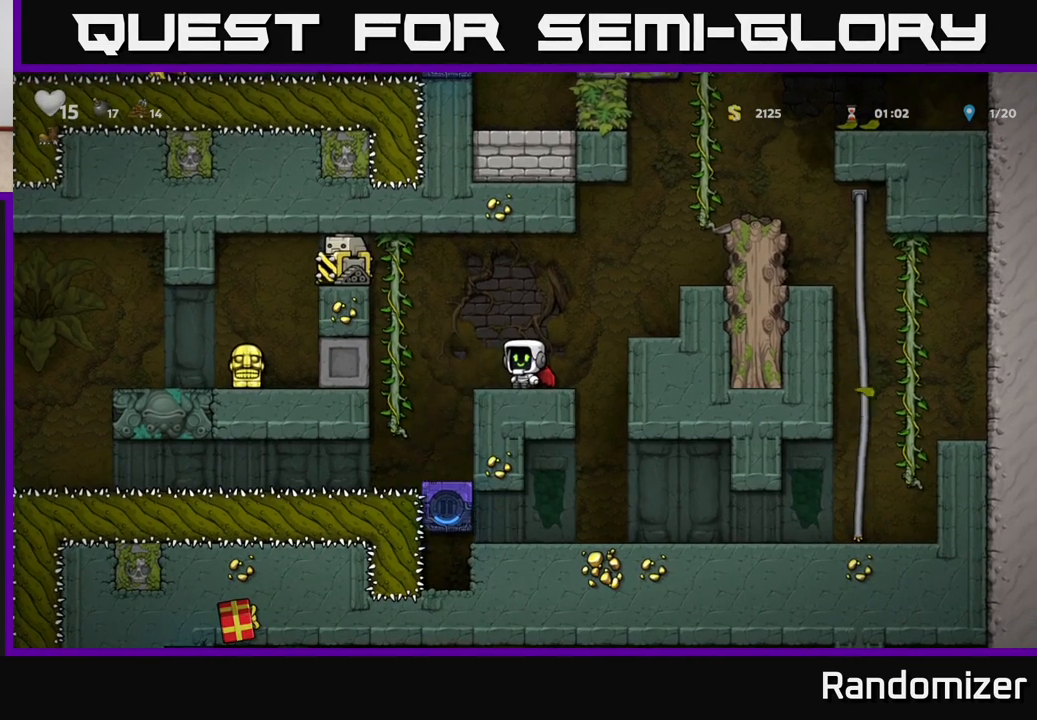
{"buttons": [], "left_stick": "left", "right_stick": "center", "events": [[17, "left_stick", "left"], [317, "left_stick", "center"], [450, "left_stick", "left"]]}
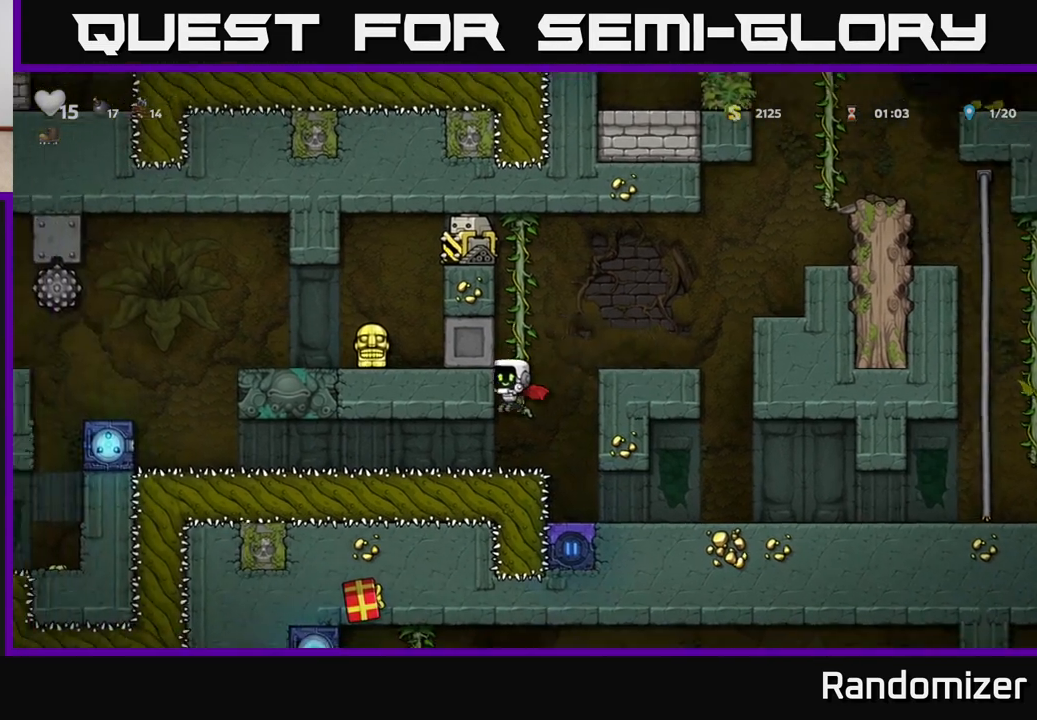
{"buttons": [], "left_stick": "left", "right_stick": "center", "events": []}